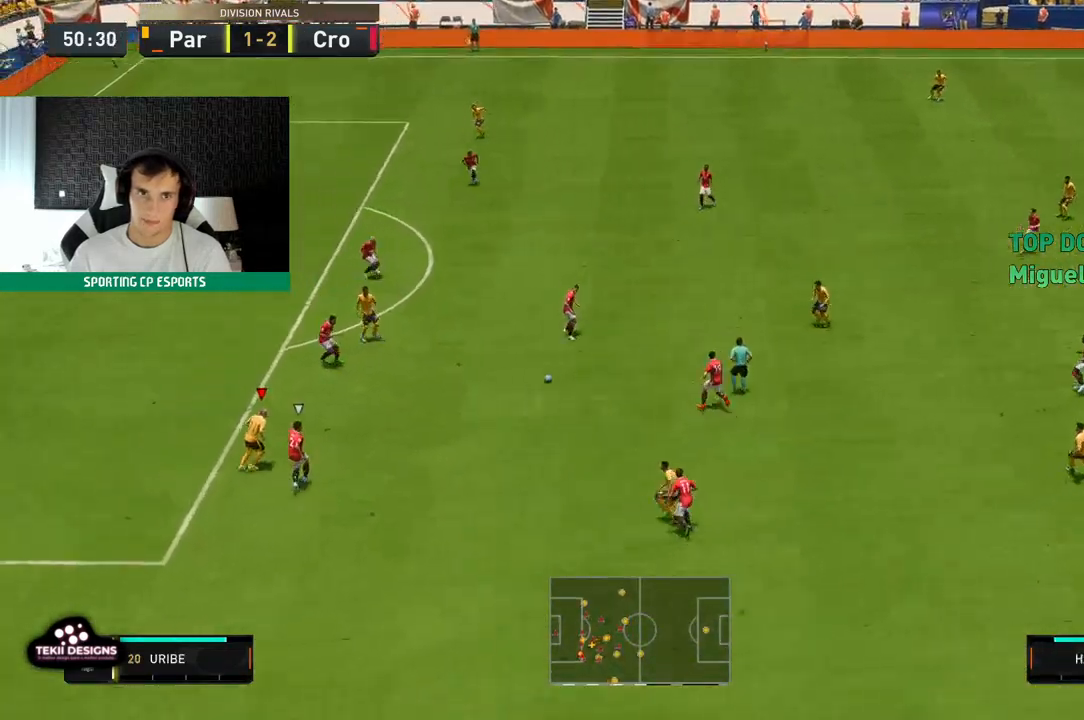
Gameplay with a controller (Xbox layout); each line is a JSON object with the inputs held at the frame after it. "events" lists button and stick changes between this image and that frame as [ms after this image, input, new state], when the widget could be followed in between. Not read: L3 R3 right_stick.
{"buttons": [], "left_stick": "left", "events": [[33, "left_stick", "left"]]}
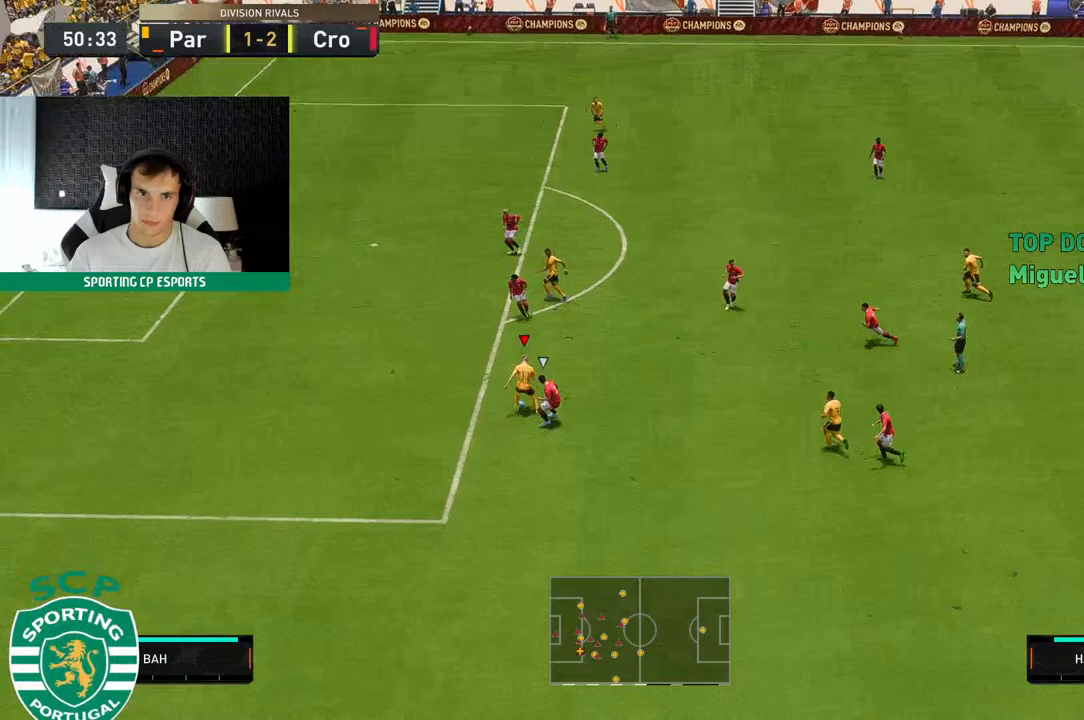
{"buttons": ["R2"], "left_stick": "left", "events": [[367, "R2", "down"]]}
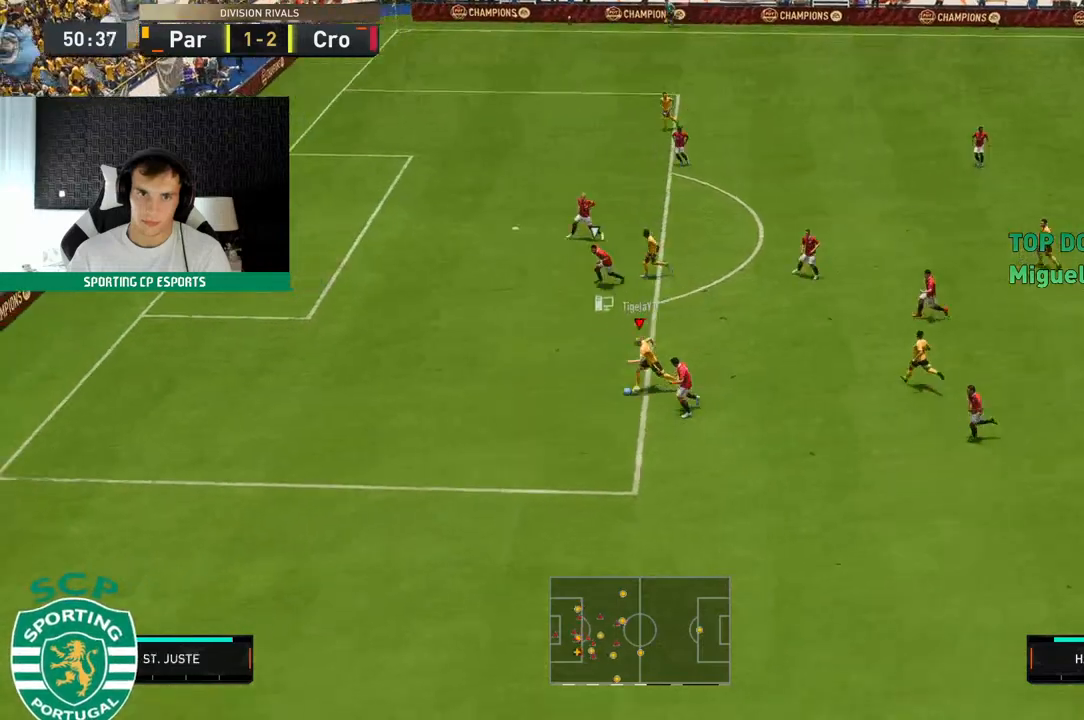
{"buttons": ["R2"], "left_stick": "up-left", "events": [[83, "left_stick", "up-left"]]}
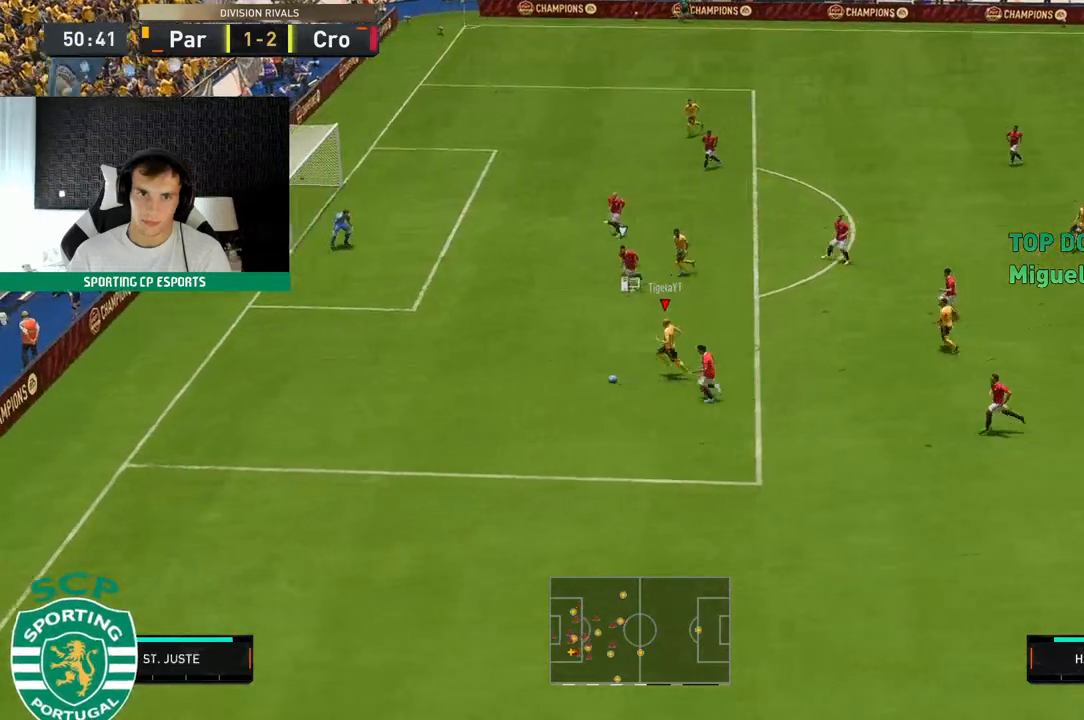
{"buttons": [], "left_stick": "up", "events": [[67, "R2", "up"], [367, "left_stick", "up"]]}
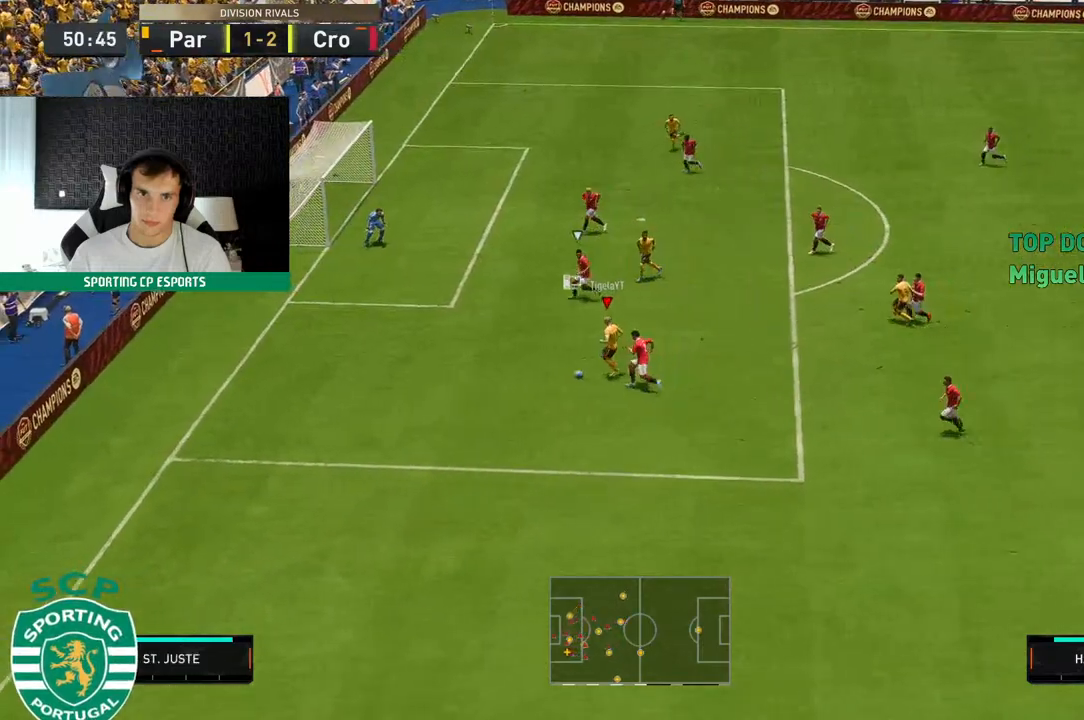
{"buttons": [], "left_stick": "up", "events": []}
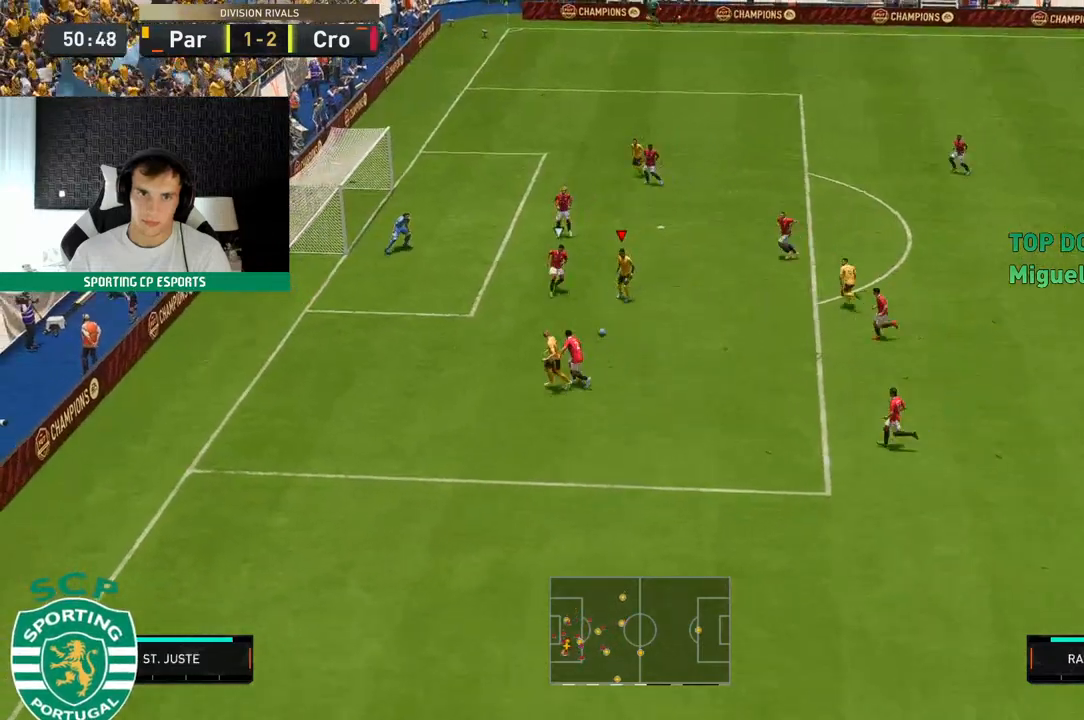
{"buttons": [], "left_stick": "down-left", "events": [[367, "left_stick", "down-left"]]}
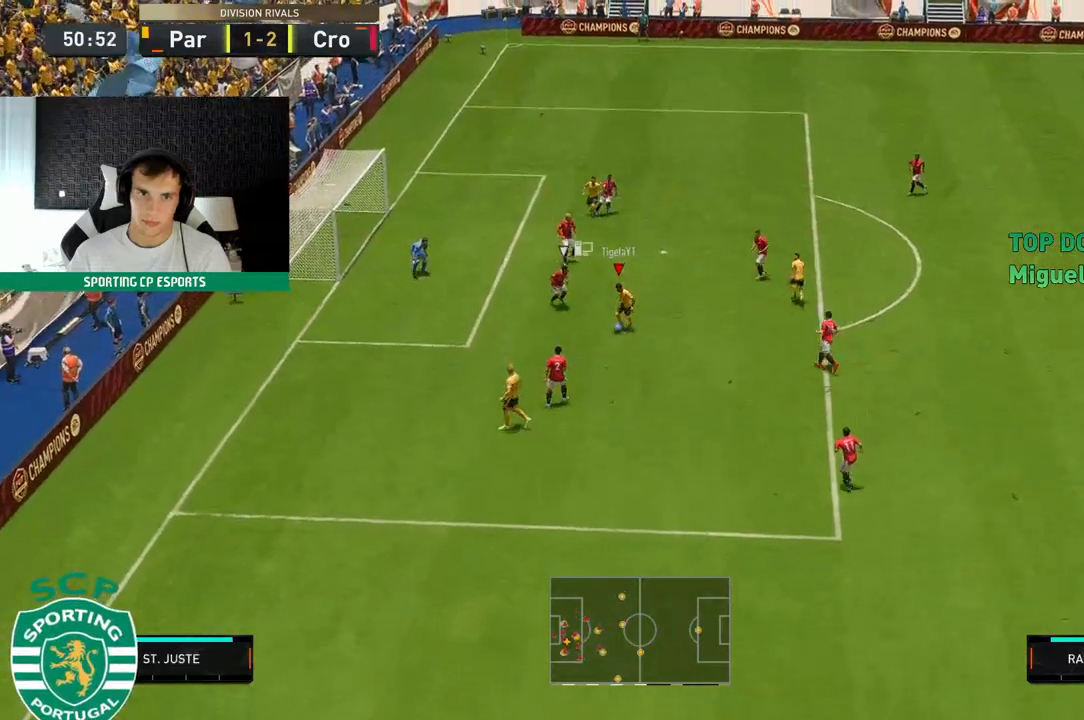
{"buttons": [], "left_stick": "left", "events": [[283, "left_stick", "left"]]}
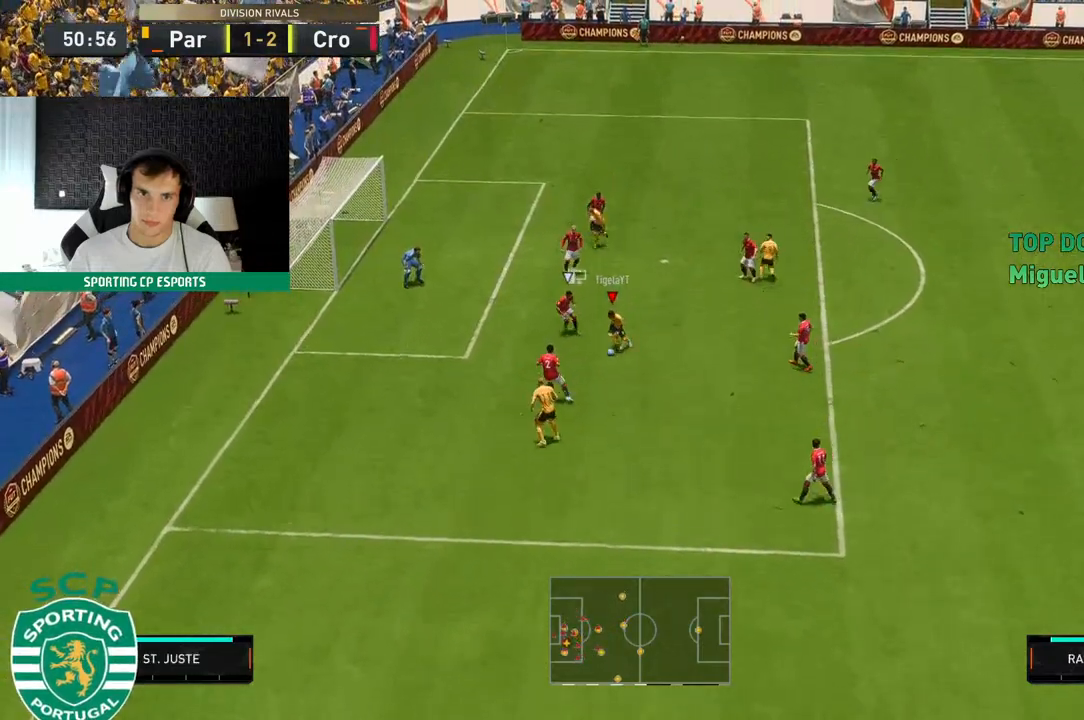
{"buttons": [], "left_stick": "up", "events": [[133, "left_stick", "down-left"], [233, "left_stick", "center"], [367, "left_stick", "up-right"], [467, "left_stick", "up"]]}
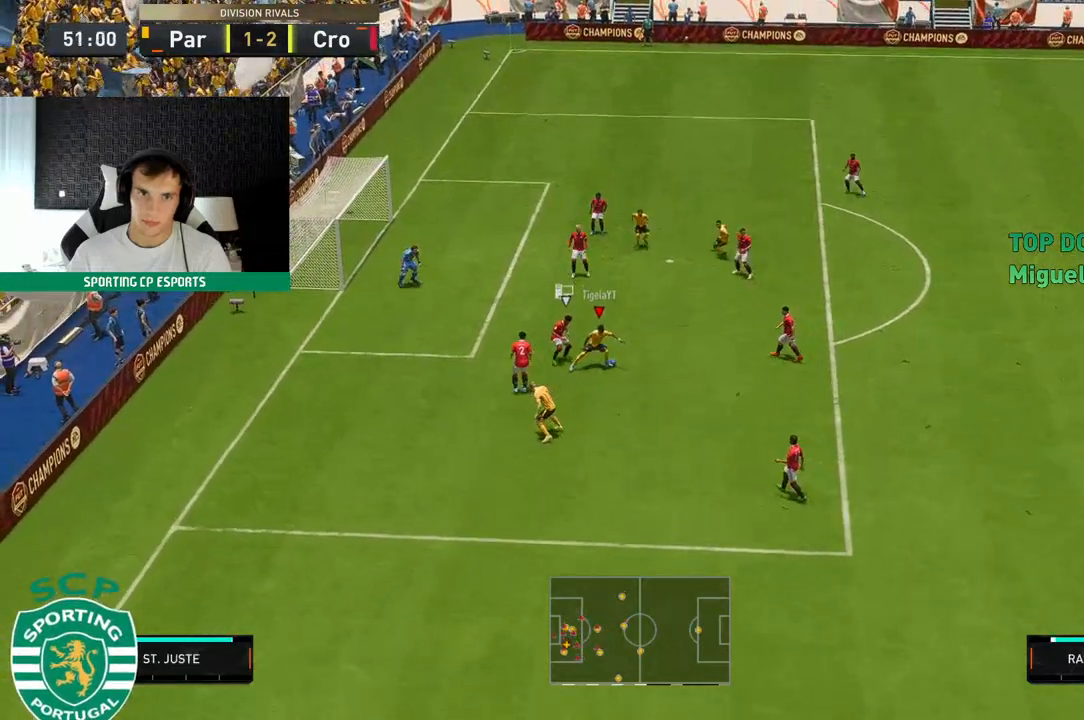
{"buttons": [], "left_stick": "up", "events": []}
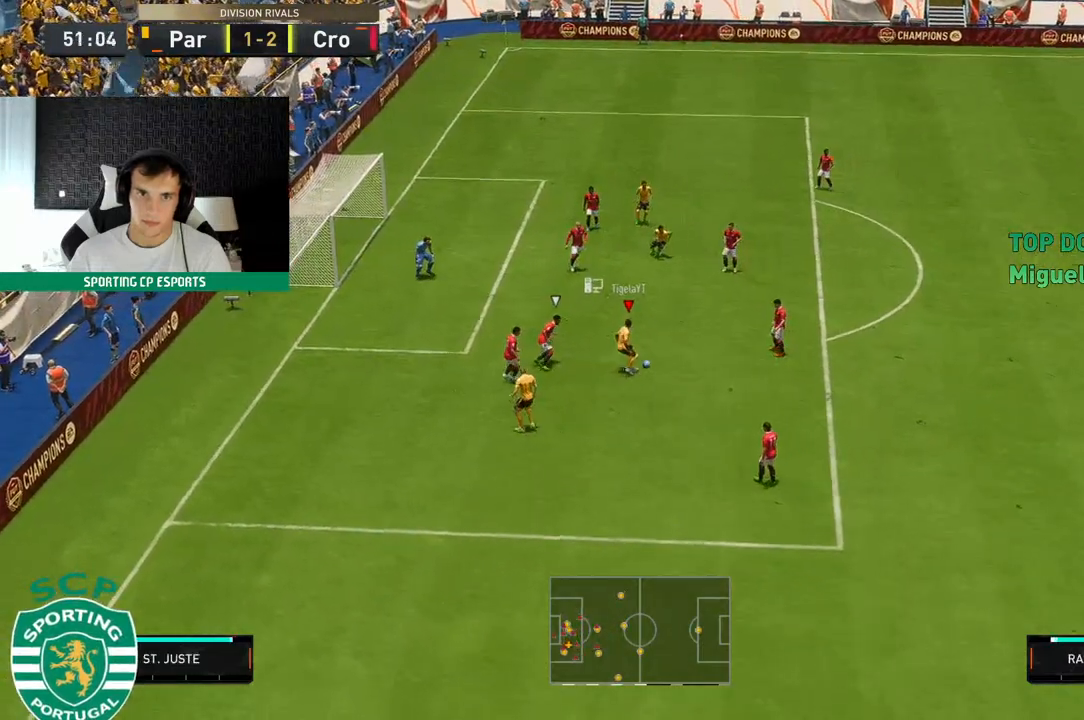
{"buttons": [], "left_stick": "up-left", "events": [[283, "left_stick", "up-left"]]}
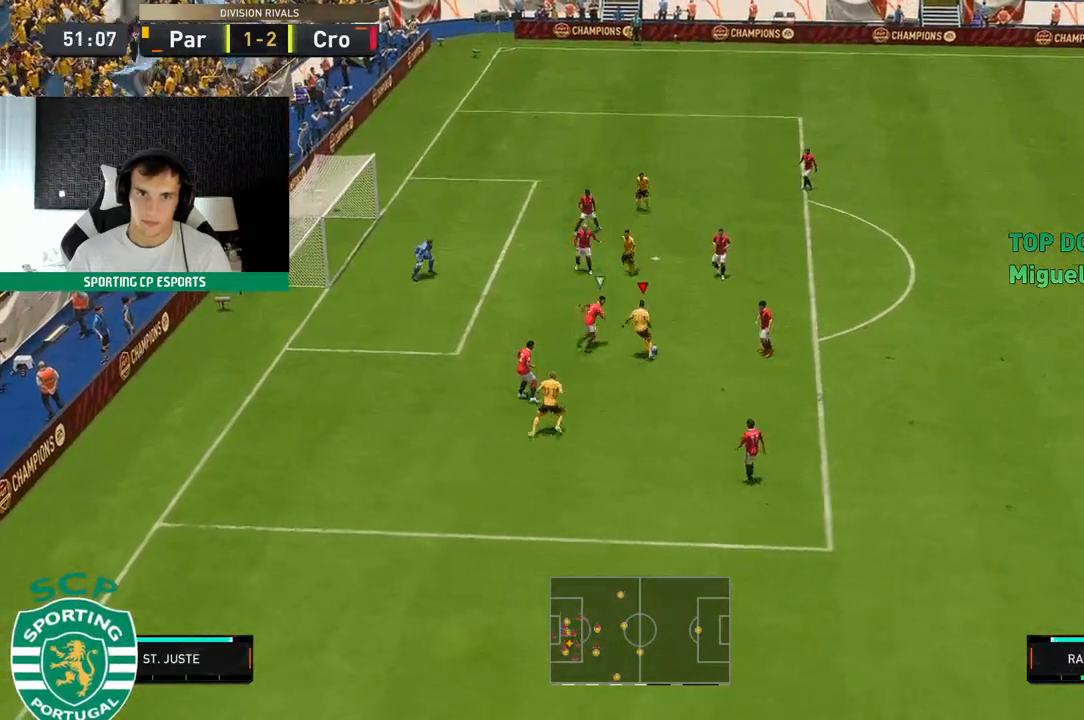
{"buttons": [], "left_stick": "up-left", "events": []}
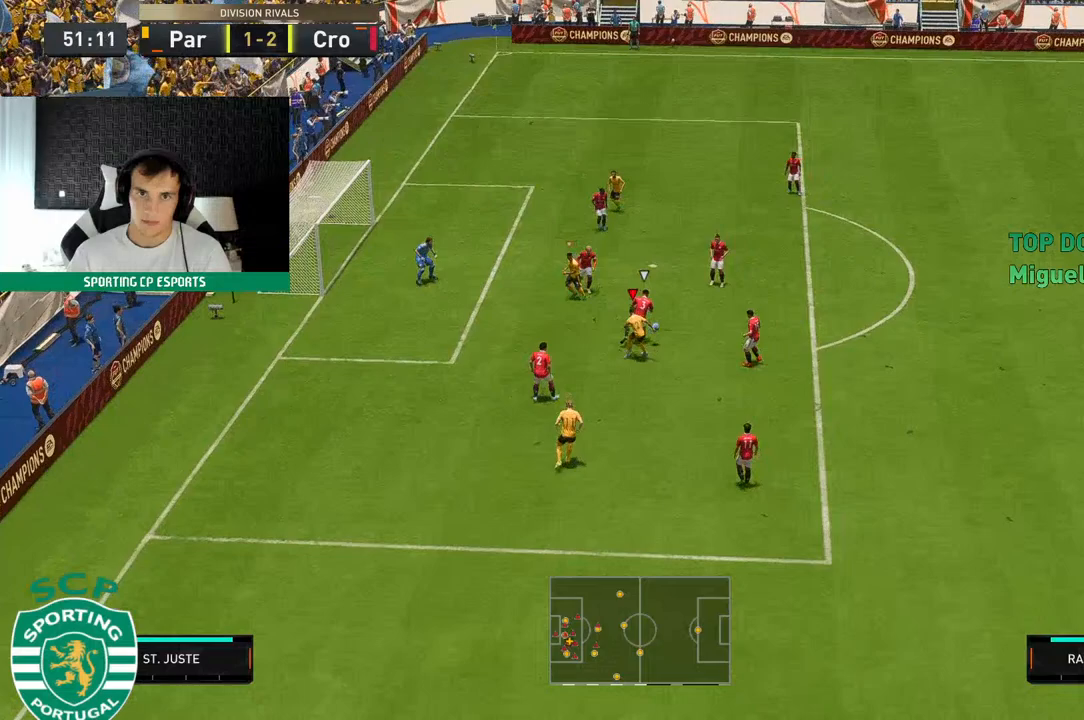
{"buttons": [], "left_stick": "up", "events": [[400, "left_stick", "up"]]}
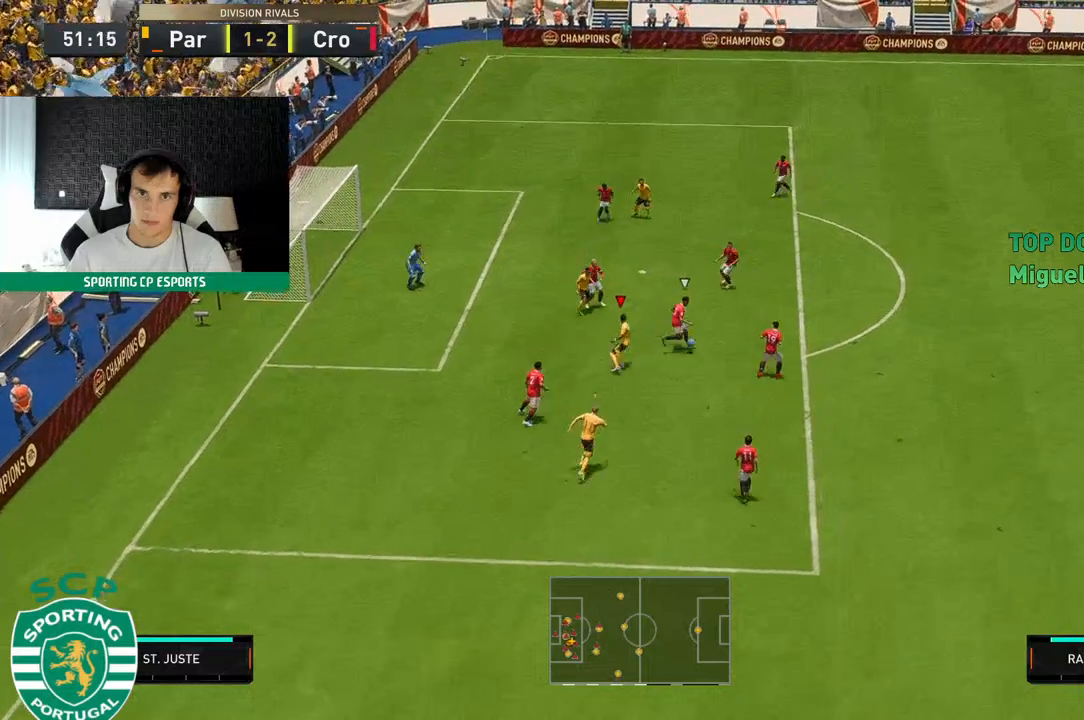
{"buttons": ["R2"], "left_stick": "up", "events": [[100, "R2", "down"]]}
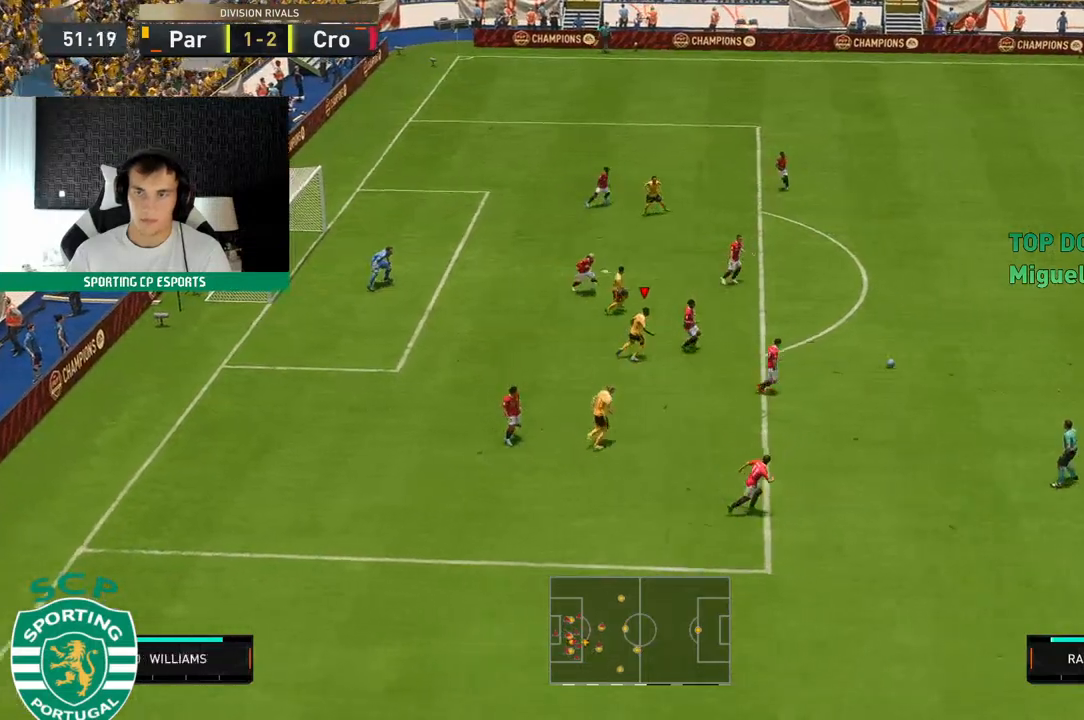
{"buttons": ["R2"], "left_stick": "up", "events": []}
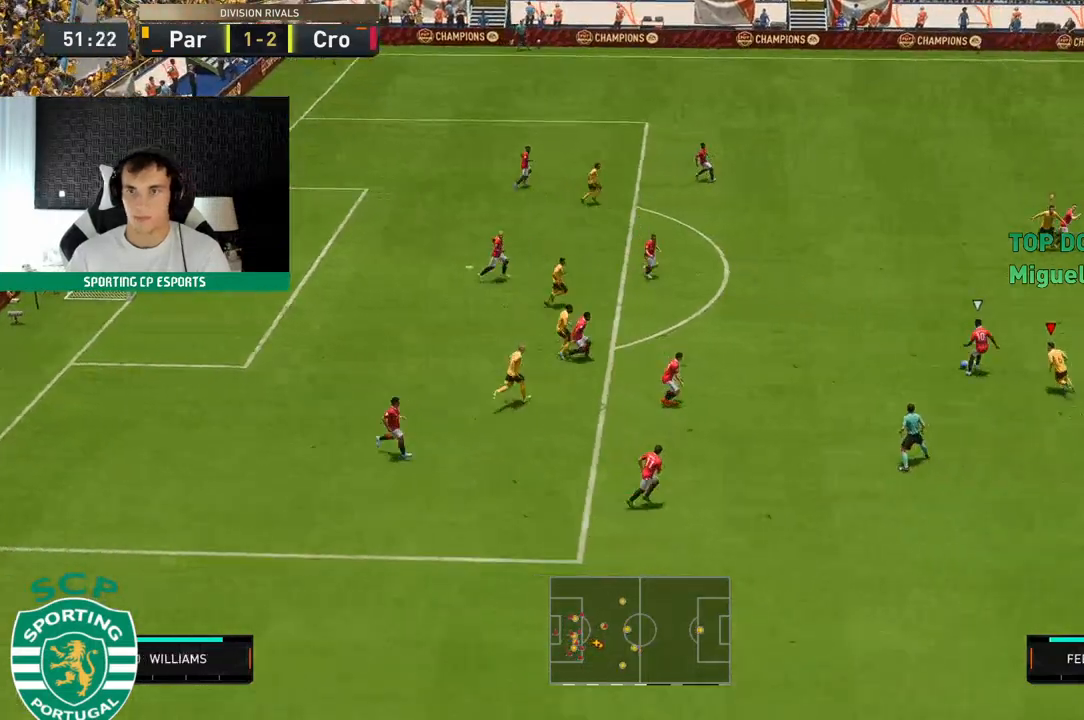
{"buttons": ["R2"], "left_stick": "left", "events": [[167, "left_stick", "up-left"], [417, "left_stick", "left"]]}
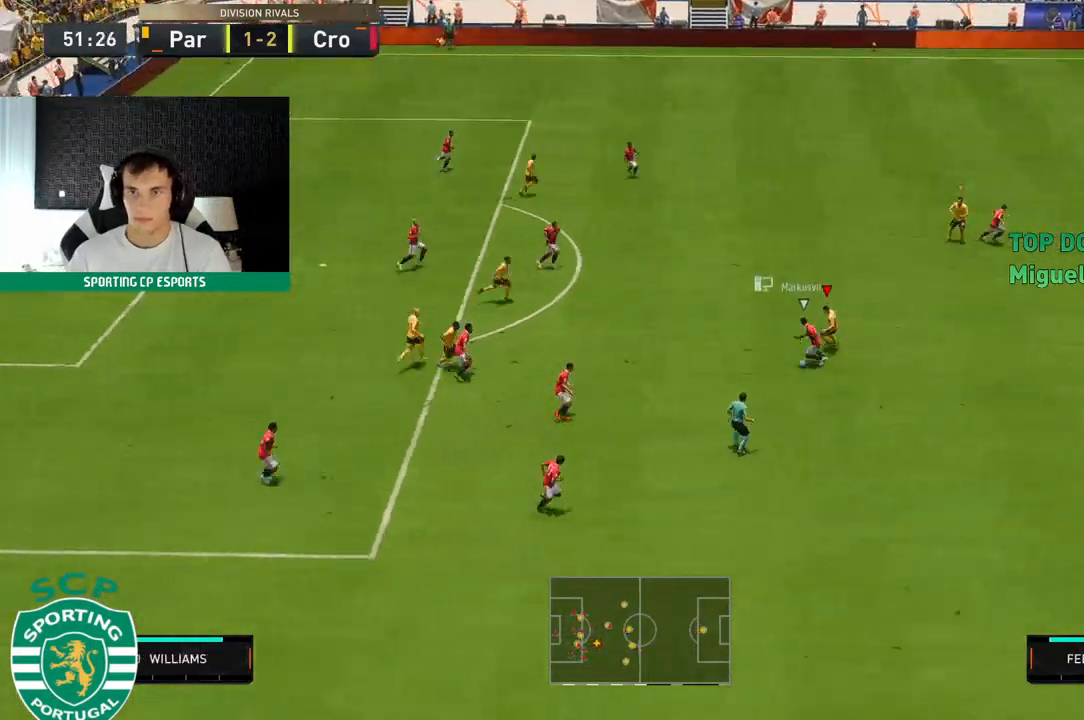
{"buttons": ["R2"], "left_stick": "down-left", "events": [[217, "left_stick", "down-left"]]}